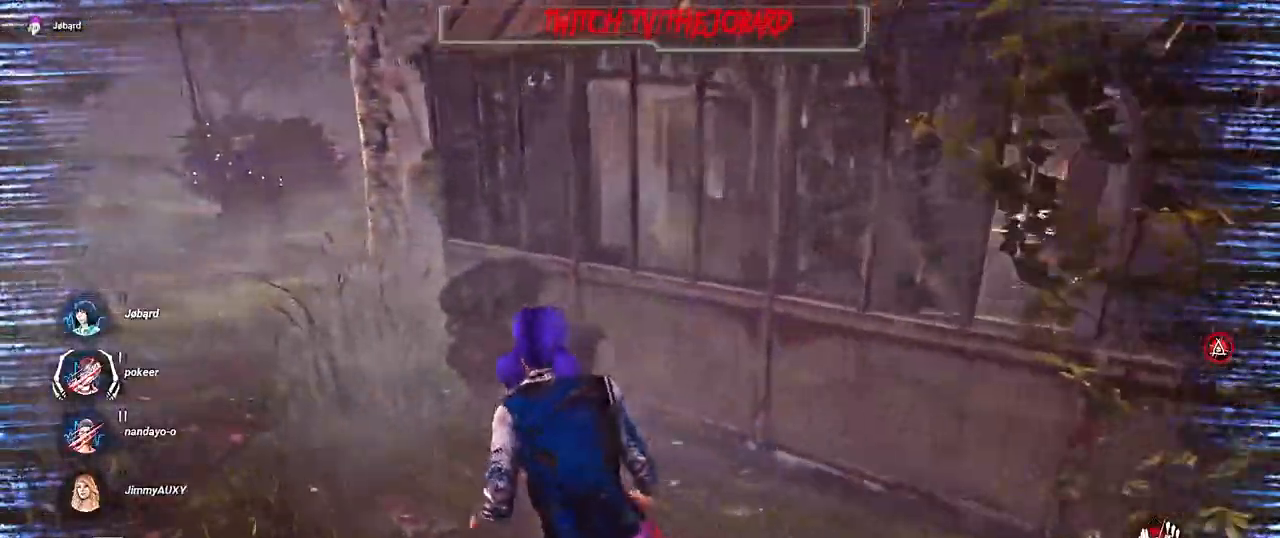
Gameplay with keyboard and mouse; each line is a JSON object with the keys and mouse buttons held at the frame after it. "events" lists presses ("down") and releases ("up") of "a", "ctrl", "d", "e", "f", "q", "r", "s", "shift", "space", "tab", "z", "mouse_left", "mouse_wheel", "mouse_right", "mouse_mb4" and "mouse_mb5" between this image and that frame as [ms after this image, input, new state], when the widget could be followed in between. "mouse_left", "mouse_wheel", "mouse_right", "mouse_mb4", "mouse_mb5" = the "left", "wheel", "right", "mb4", "mb5" buttons of the "mouse" list. No other keys are recorded. "wheel" means that the mouse wheel is clicked or scrolled. Mouse movement is not recorded.
{"keys": ["q", "shift", "z"], "mouse": [], "events": []}
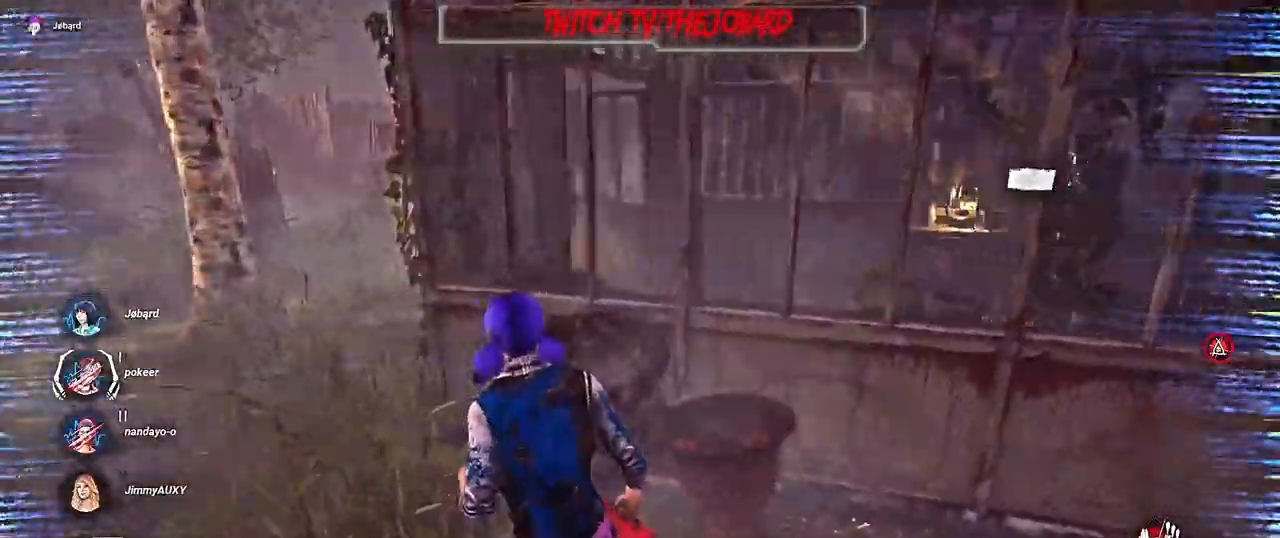
{"keys": ["q", "shift"], "mouse": [], "events": [[50, "z", "up"]]}
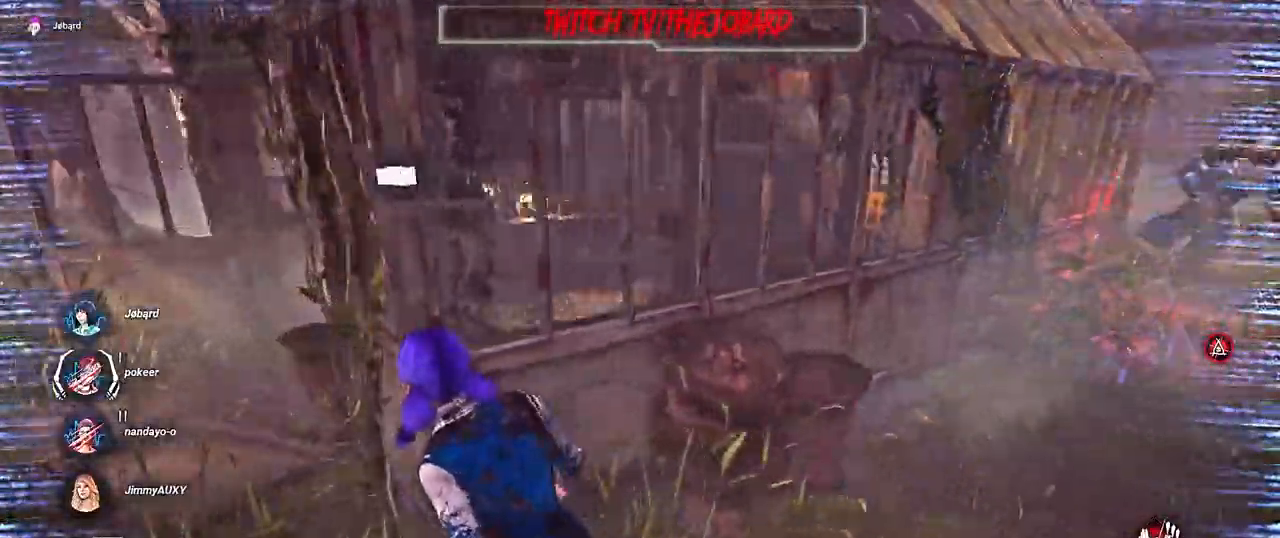
{"keys": ["q", "shift"], "mouse": [], "events": []}
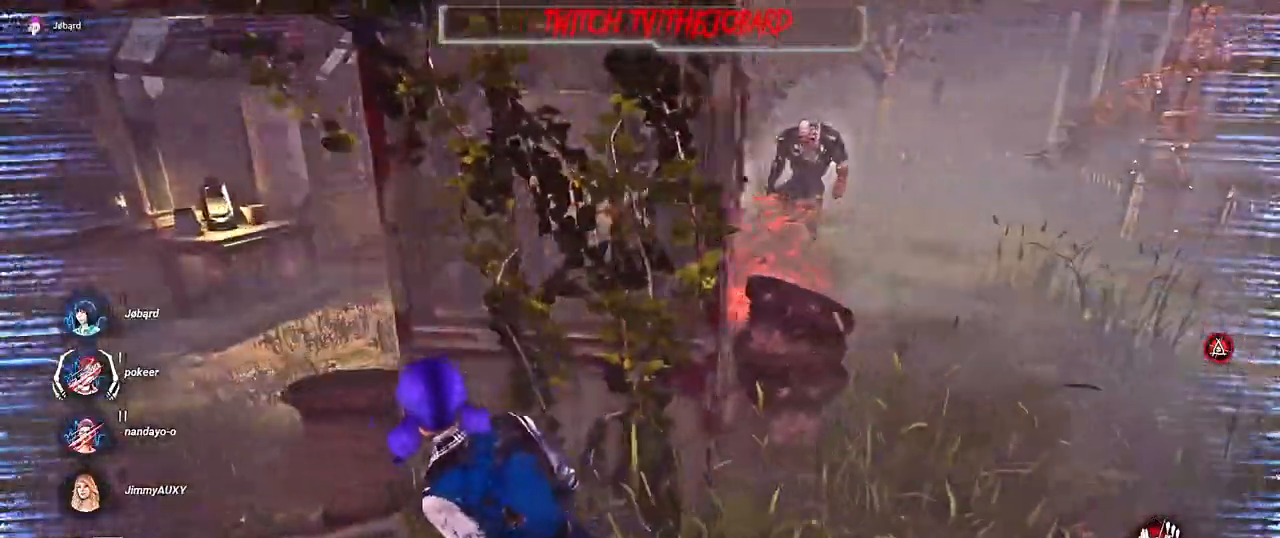
{"keys": ["q", "shift", "z"], "mouse": [], "events": [[234, "z", "down"]]}
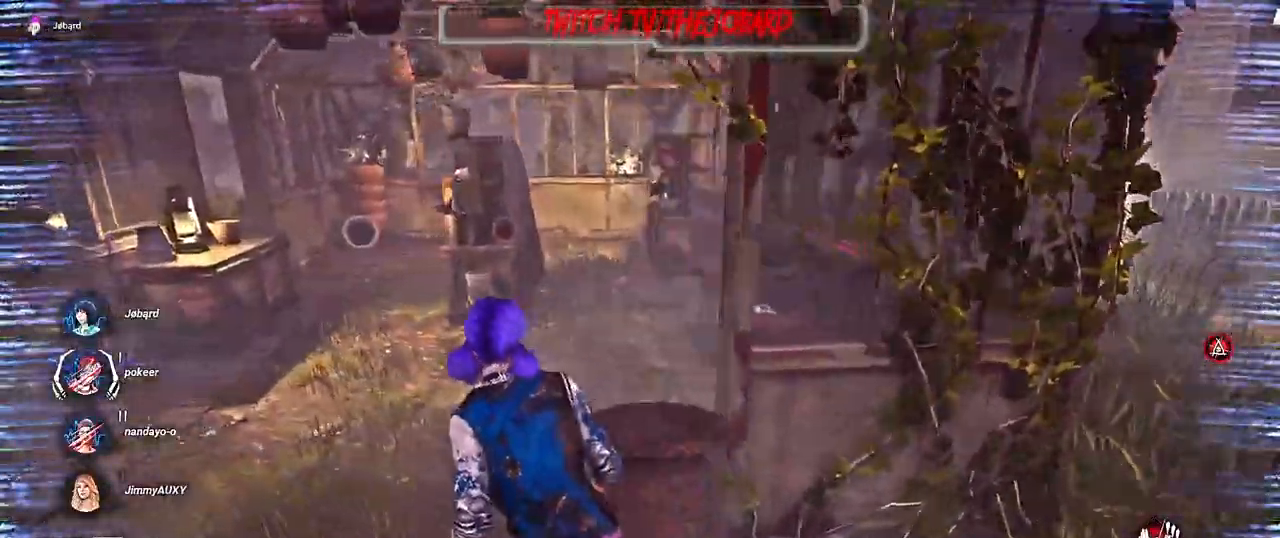
{"keys": ["shift", "z"], "mouse": [], "events": [[84, "q", "up"]]}
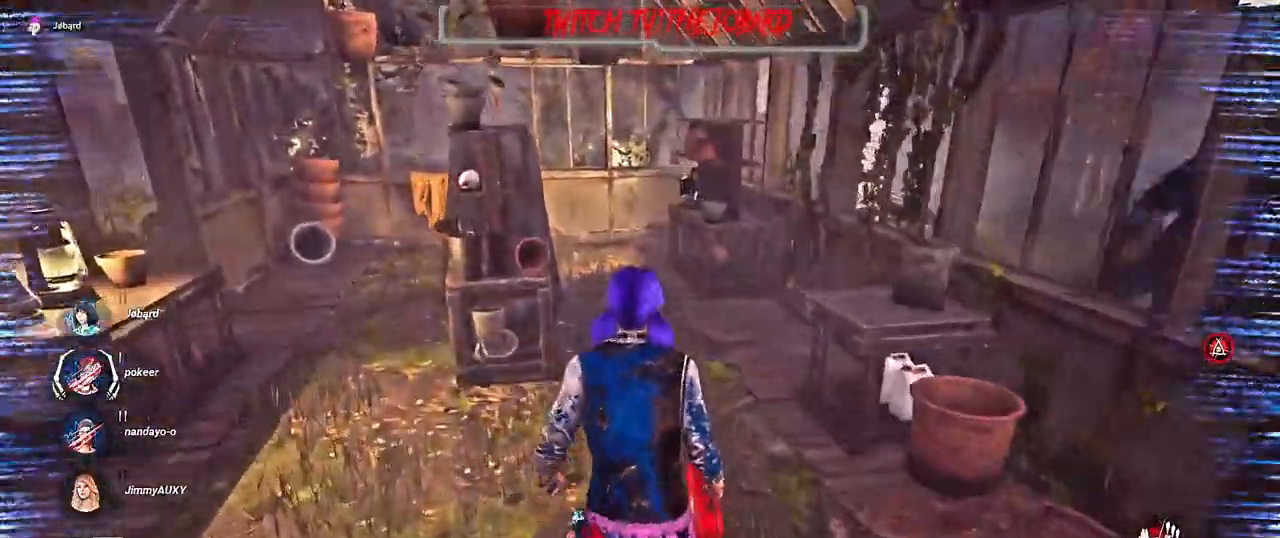
{"keys": ["shift", "z"], "mouse": [], "events": []}
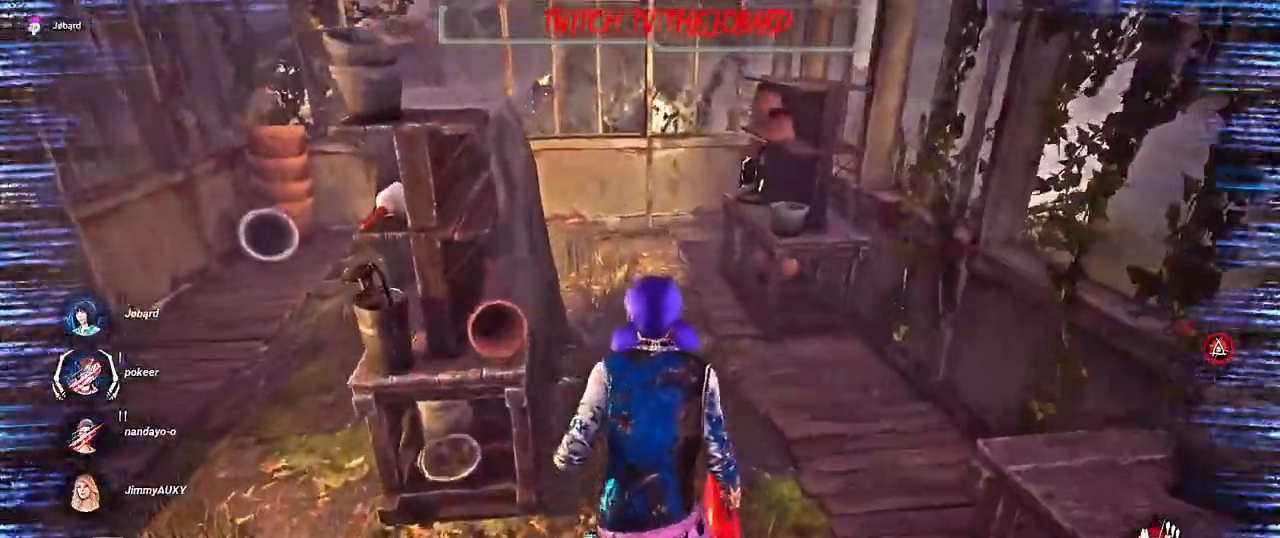
{"keys": ["shift", "z"], "mouse": [], "events": []}
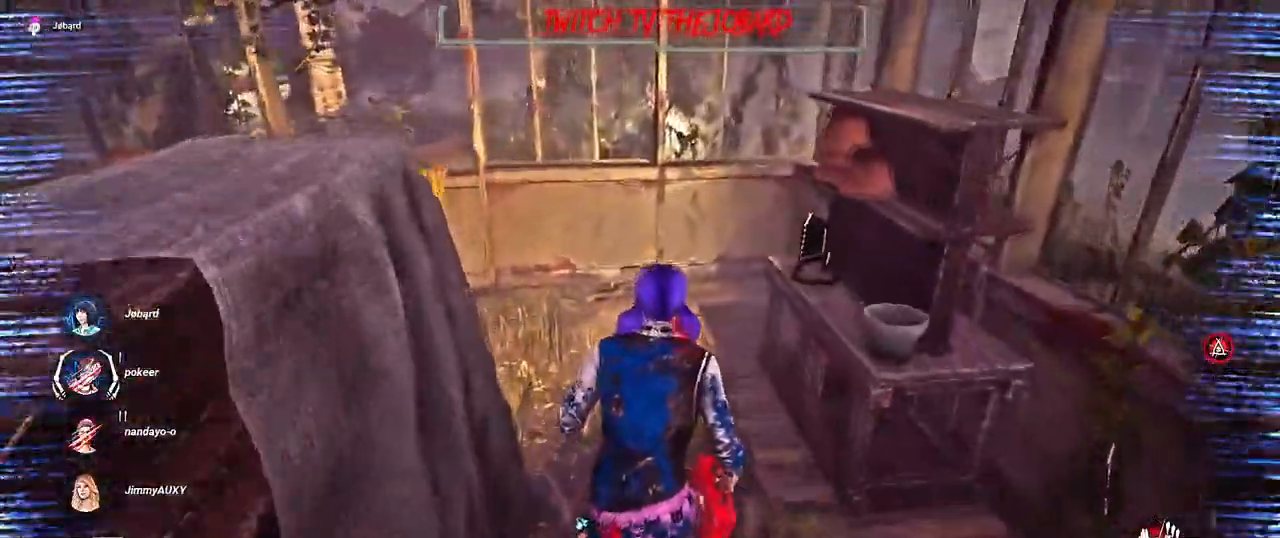
{"keys": ["shift", "z"], "mouse": [], "events": [[84, "q", "down"], [484, "q", "up"]]}
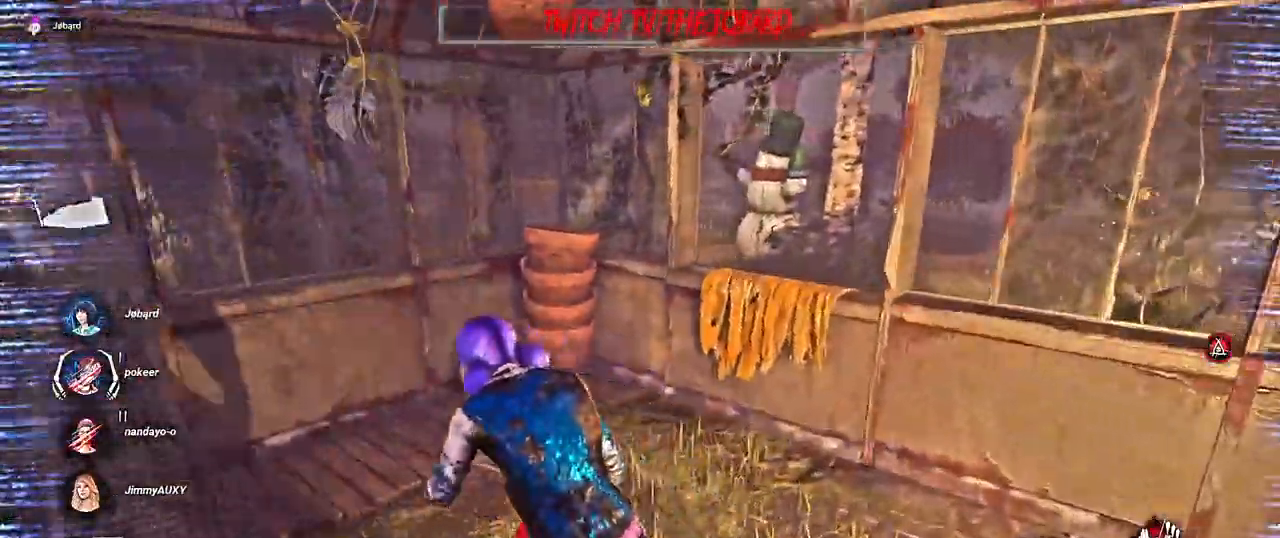
{"keys": ["d", "shift"], "mouse": [], "events": [[17, "d", "down"], [134, "z", "up"], [150, "space", "down"], [234, "space", "up"], [300, "space", "down"], [367, "space", "up"], [434, "space", "down"], [500, "space", "up"]]}
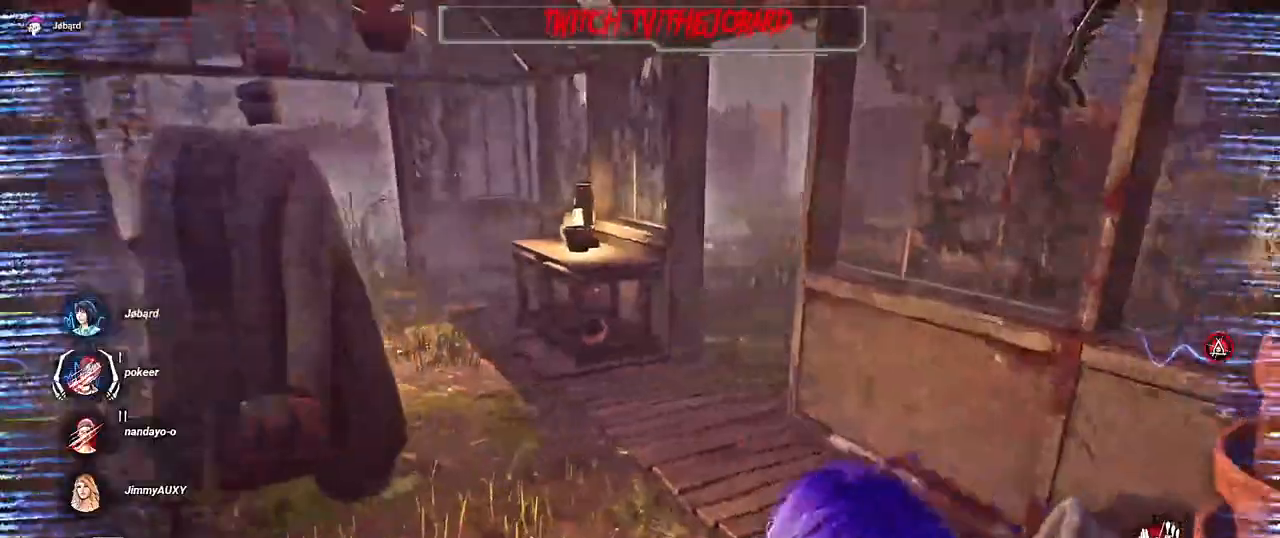
{"keys": ["q", "shift"], "mouse": [], "events": [[117, "s", "down"], [300, "d", "up"], [300, "q", "down"], [384, "s", "up"]]}
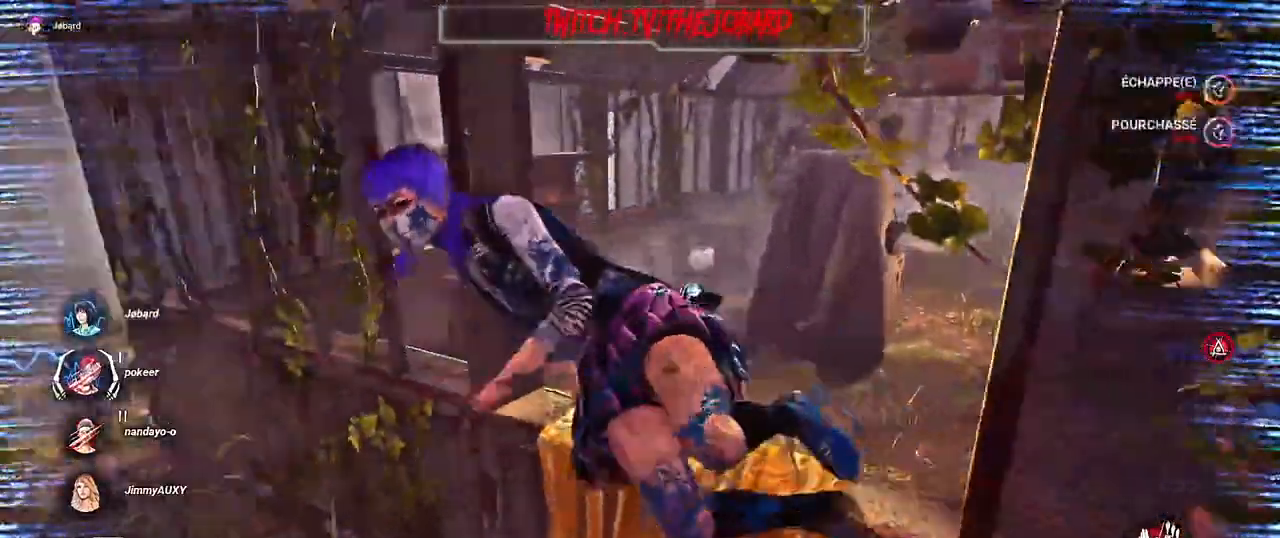
{"keys": ["d", "shift"], "mouse": [], "events": [[50, "z", "down"], [284, "d", "down"], [284, "q", "up"], [284, "z", "up"]]}
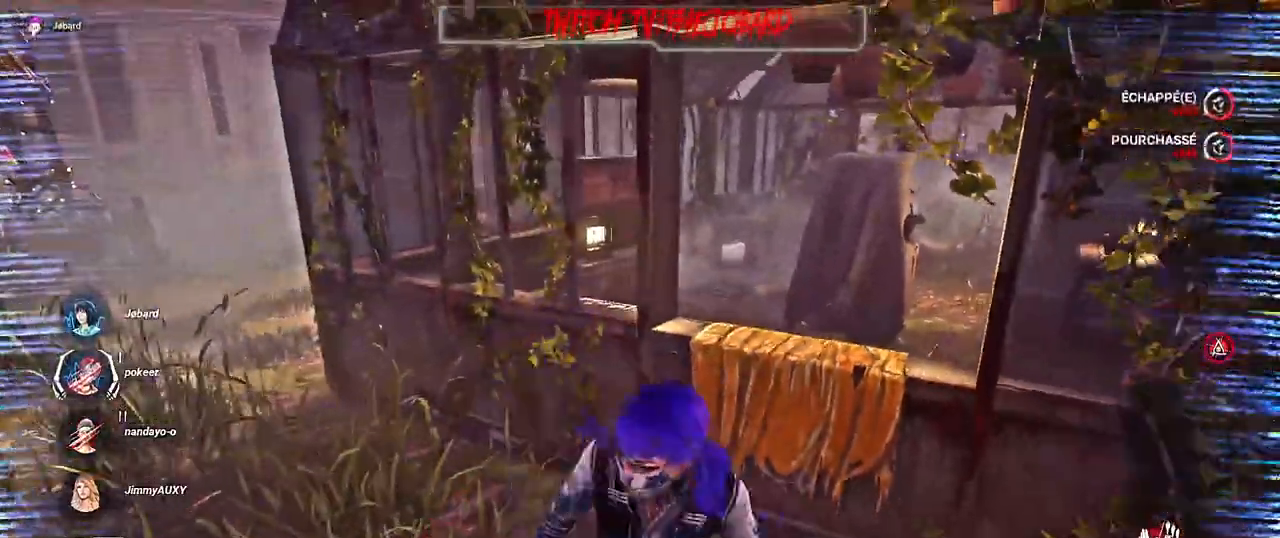
{"keys": ["d", "shift"], "mouse": [], "events": []}
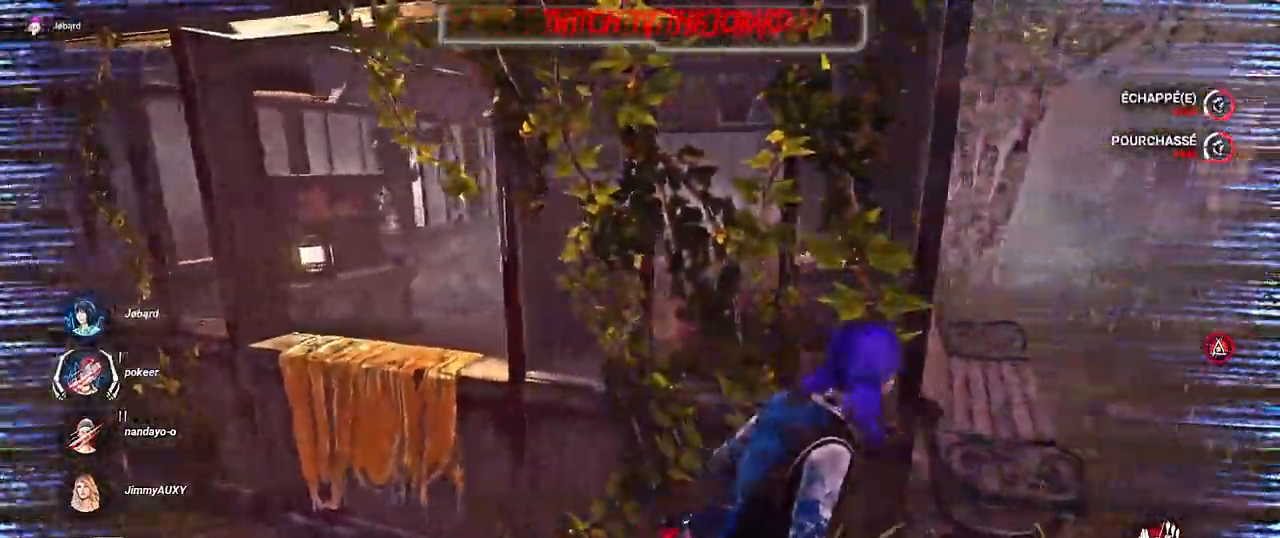
{"keys": ["d"], "mouse": [], "events": [[184, "shift", "up"]]}
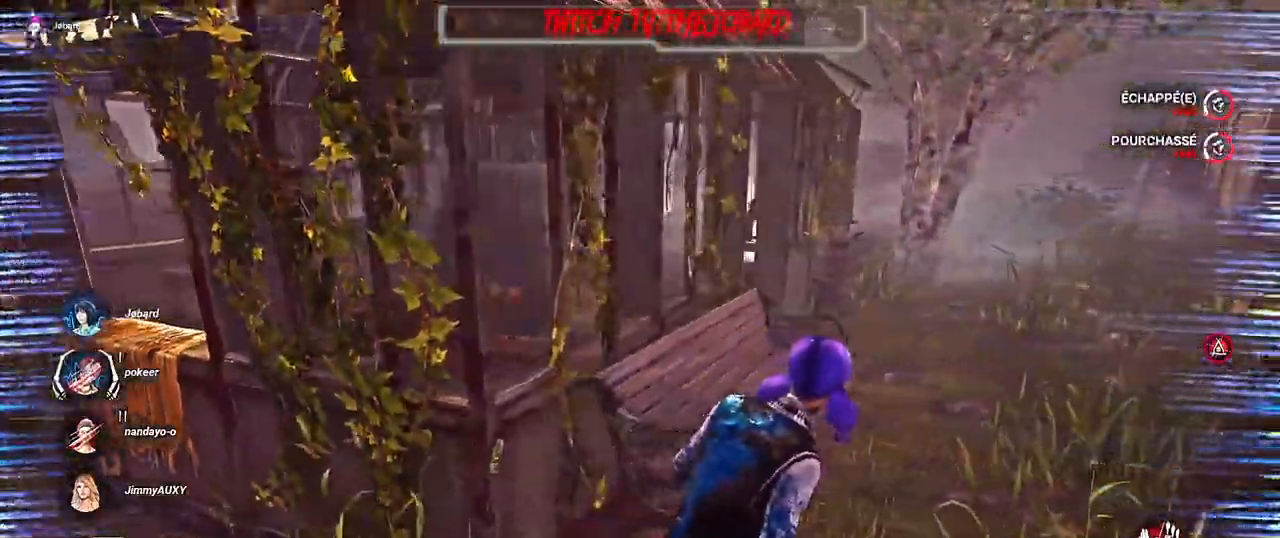
{"keys": ["shift", "z"], "mouse": [], "events": [[17, "z", "down"], [150, "d", "up"], [217, "shift", "down"]]}
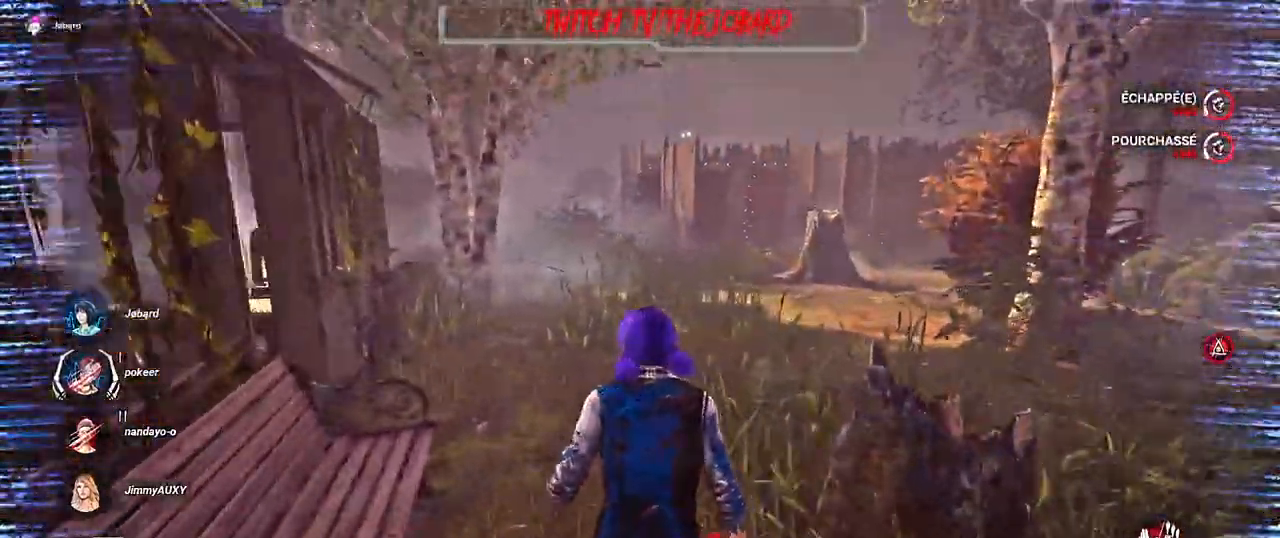
{"keys": ["shift", "z"], "mouse": [], "events": []}
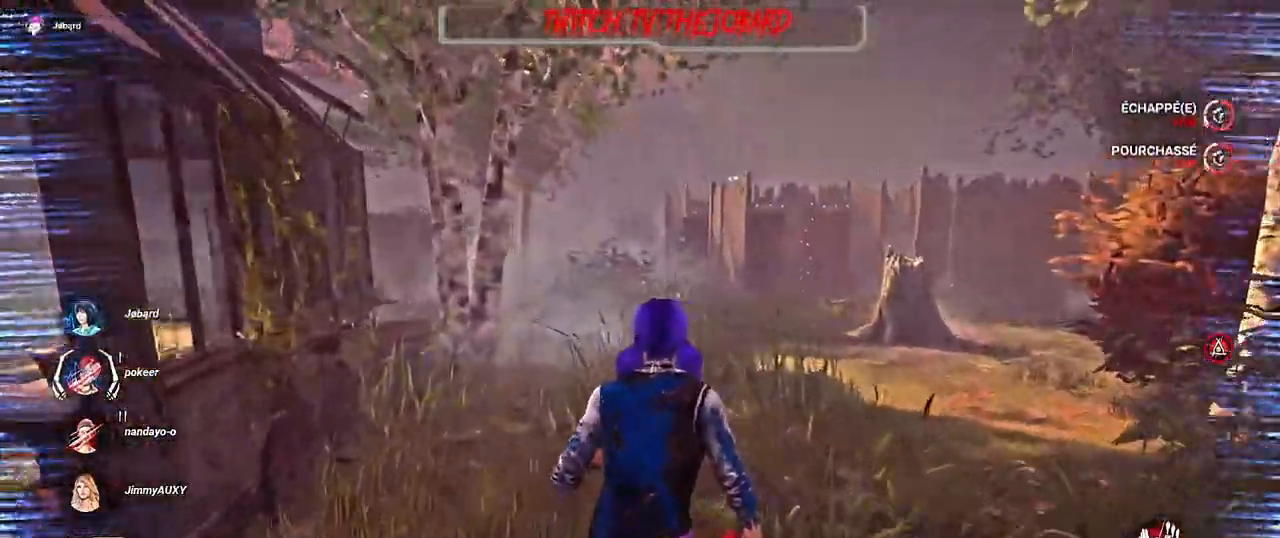
{"keys": ["d", "shift", "z"], "mouse": [], "events": [[84, "d", "down"], [267, "d", "up"], [450, "d", "down"]]}
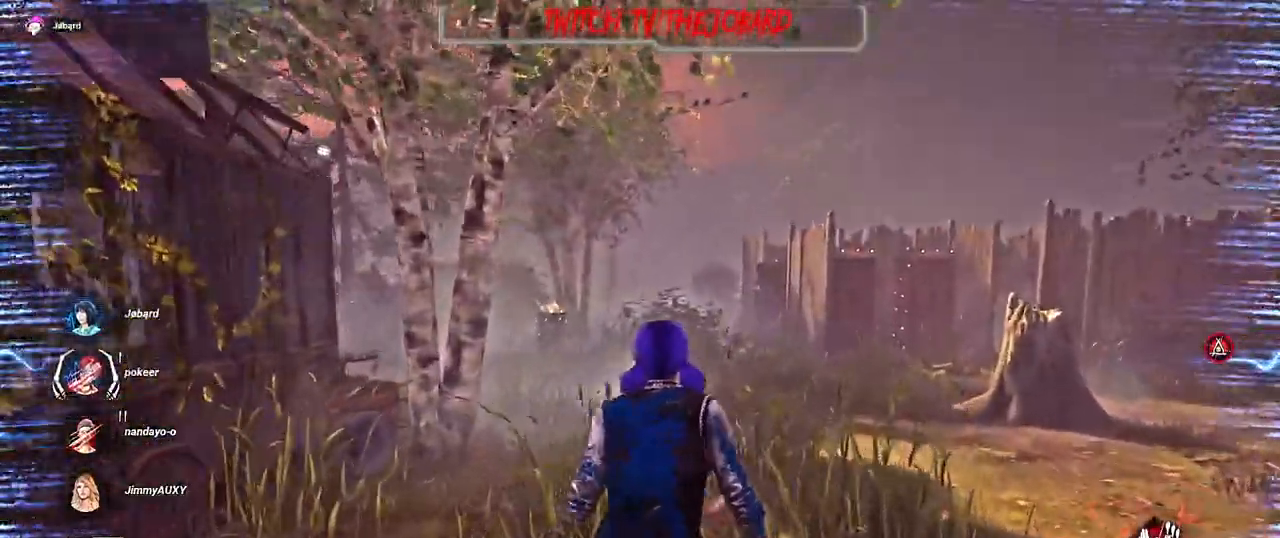
{"keys": ["shift", "z"], "mouse": [], "events": [[50, "d", "up"]]}
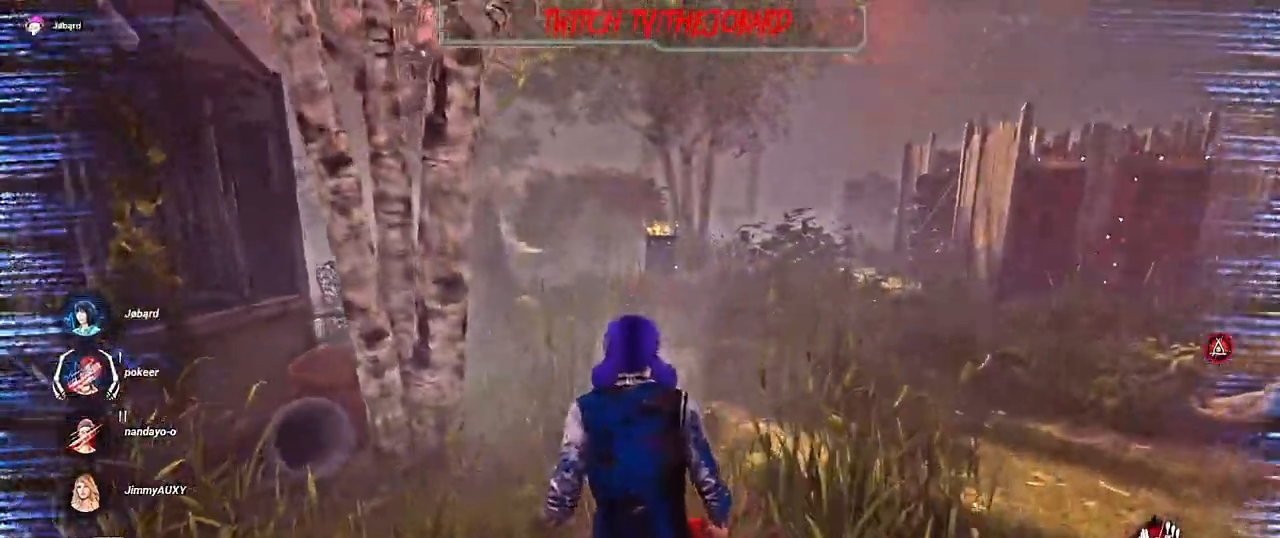
{"keys": ["shift", "z"], "mouse": [], "events": []}
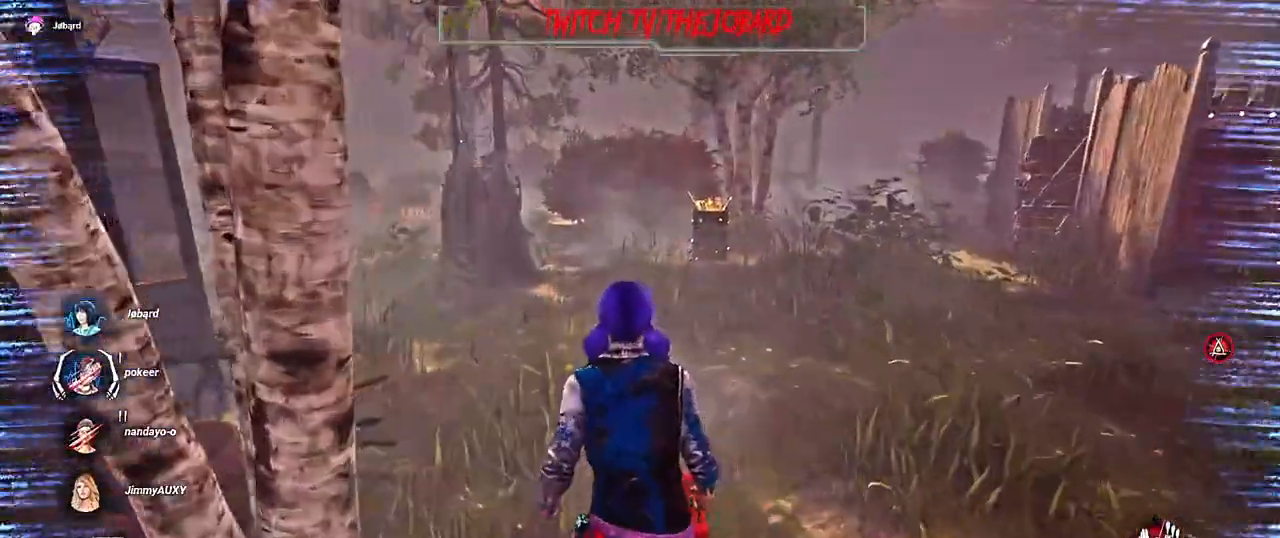
{"keys": ["shift", "z"], "mouse": [], "events": [[350, "d", "down"], [434, "d", "up"]]}
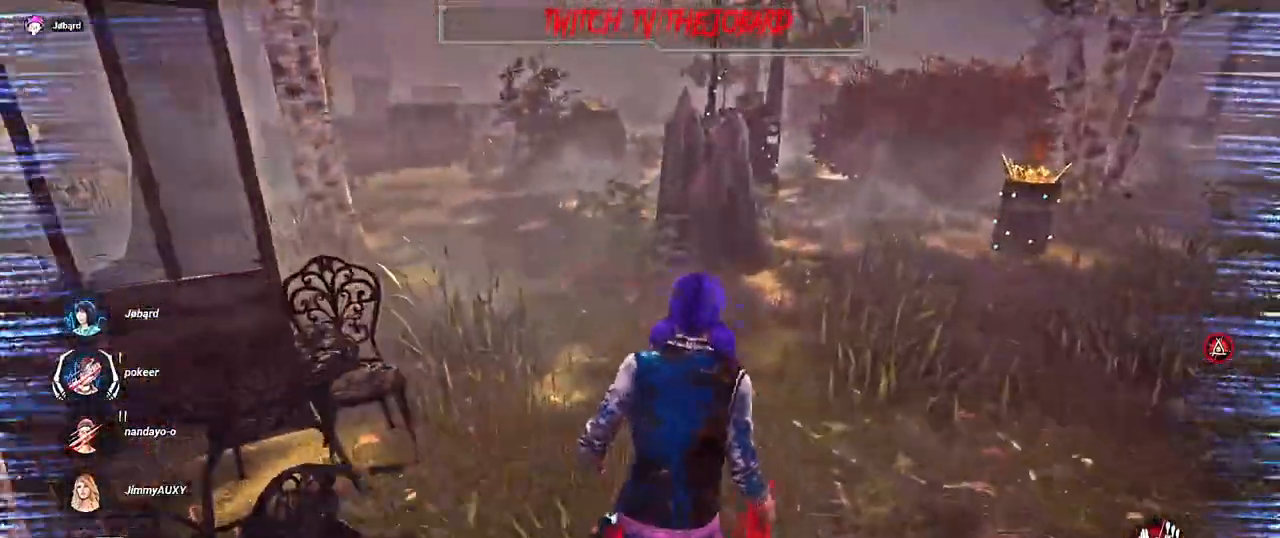
{"keys": ["d", "shift", "z"], "mouse": [], "events": [[67, "d", "down"], [184, "d", "up"], [267, "d", "down"], [384, "d", "up"], [467, "d", "down"]]}
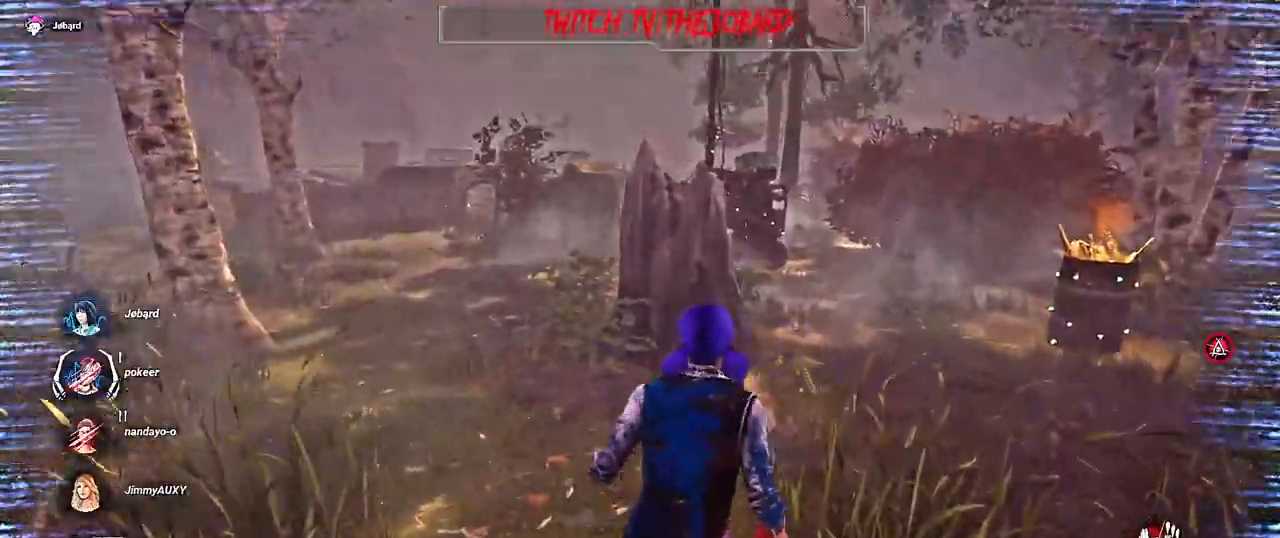
{"keys": ["d", "shift", "z"], "mouse": [], "events": [[34, "d", "up"], [134, "d", "down"], [200, "d", "up"], [300, "d", "down"], [367, "d", "up"], [467, "d", "down"]]}
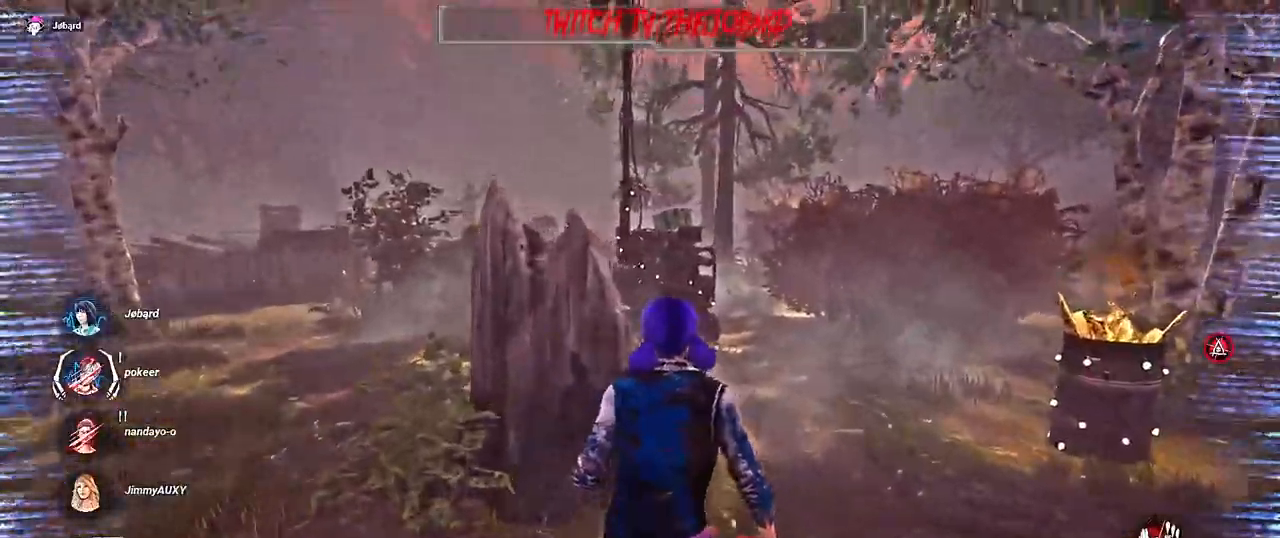
{"keys": ["shift", "z"], "mouse": [], "events": [[50, "d", "up"]]}
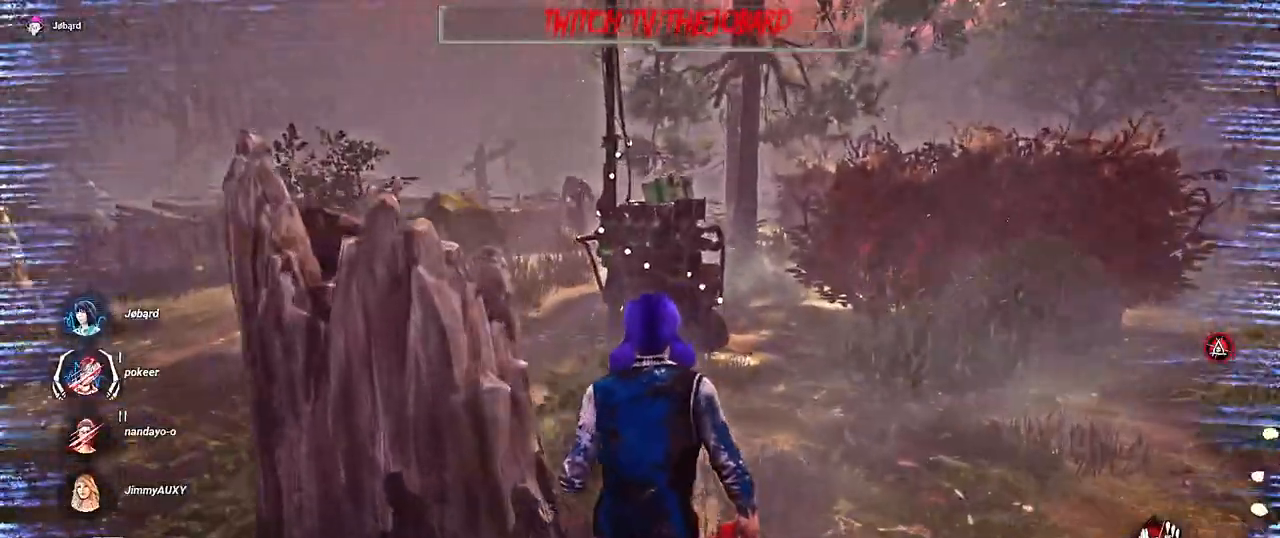
{"keys": ["s", "shift"], "mouse": [], "events": [[267, "d", "down"], [267, "z", "up"], [367, "s", "down"], [400, "d", "up"]]}
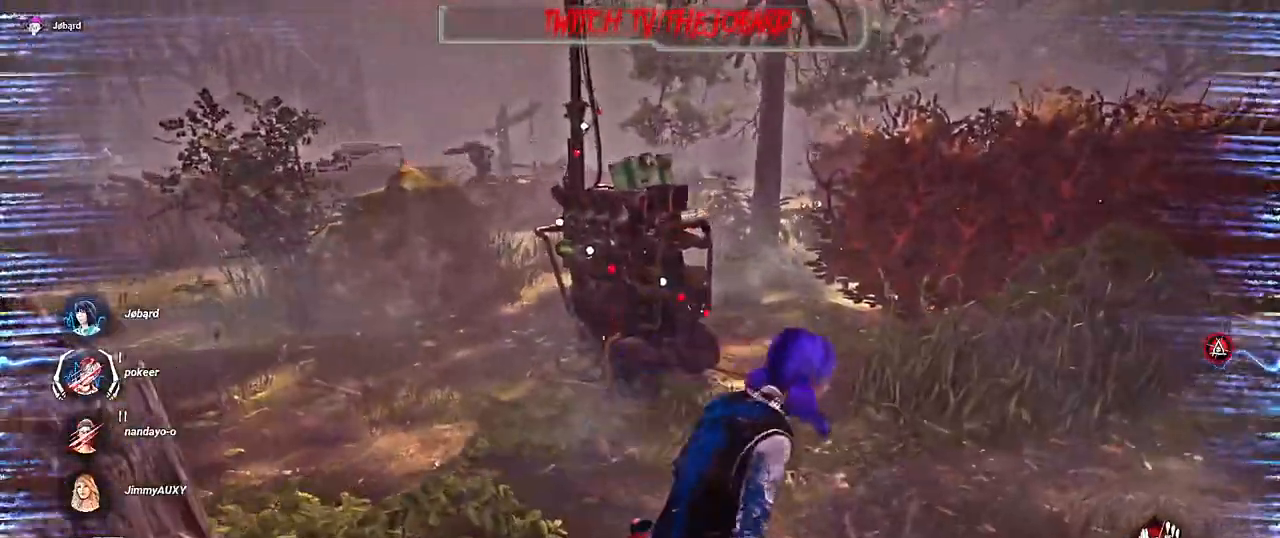
{"keys": ["d", "shift", "z"], "mouse": [], "events": [[50, "q", "down"], [134, "s", "up"], [234, "z", "down"], [250, "q", "up"], [400, "d", "down"]]}
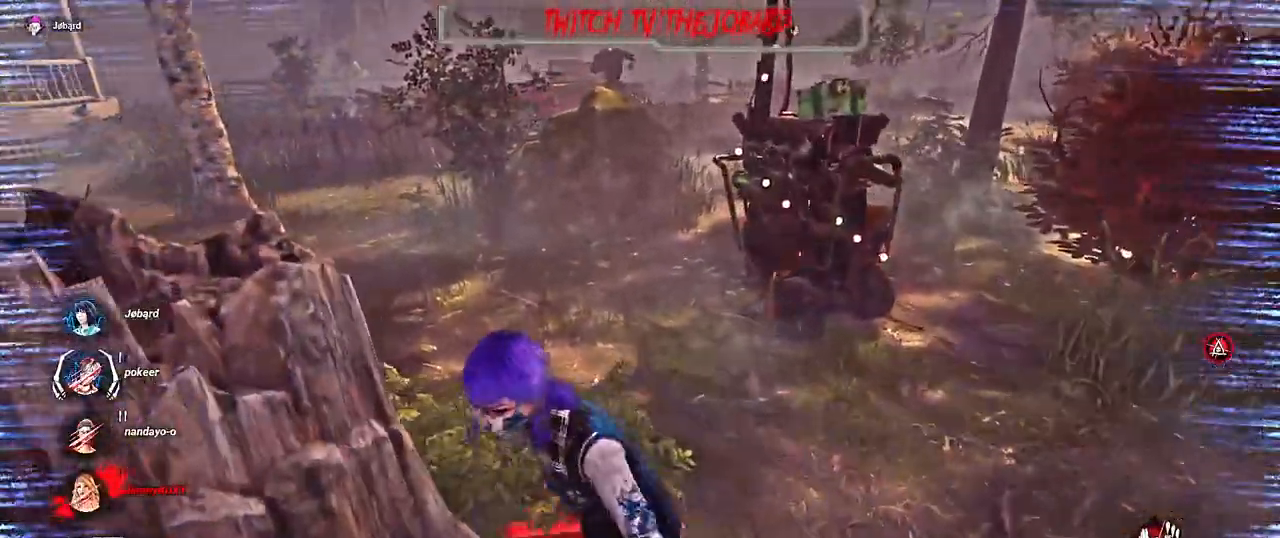
{"keys": ["d", "shift", "z"], "mouse": [], "events": []}
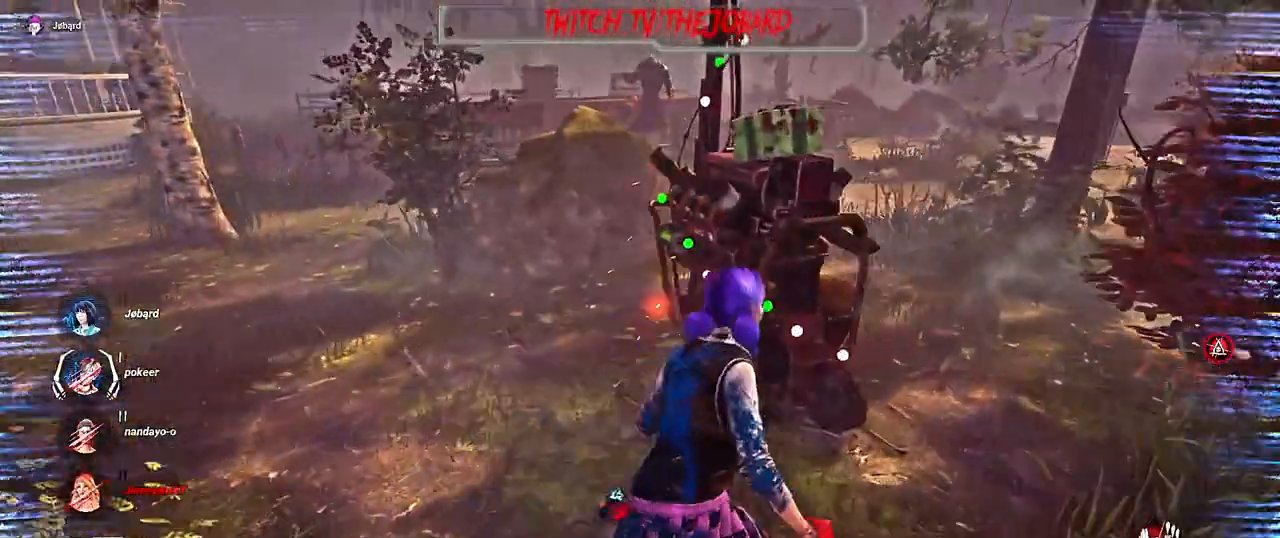
{"keys": [], "mouse": ["left"], "events": [[100, "d", "up"], [234, "mouse_left", "down"], [284, "shift", "up"], [367, "z", "up"]]}
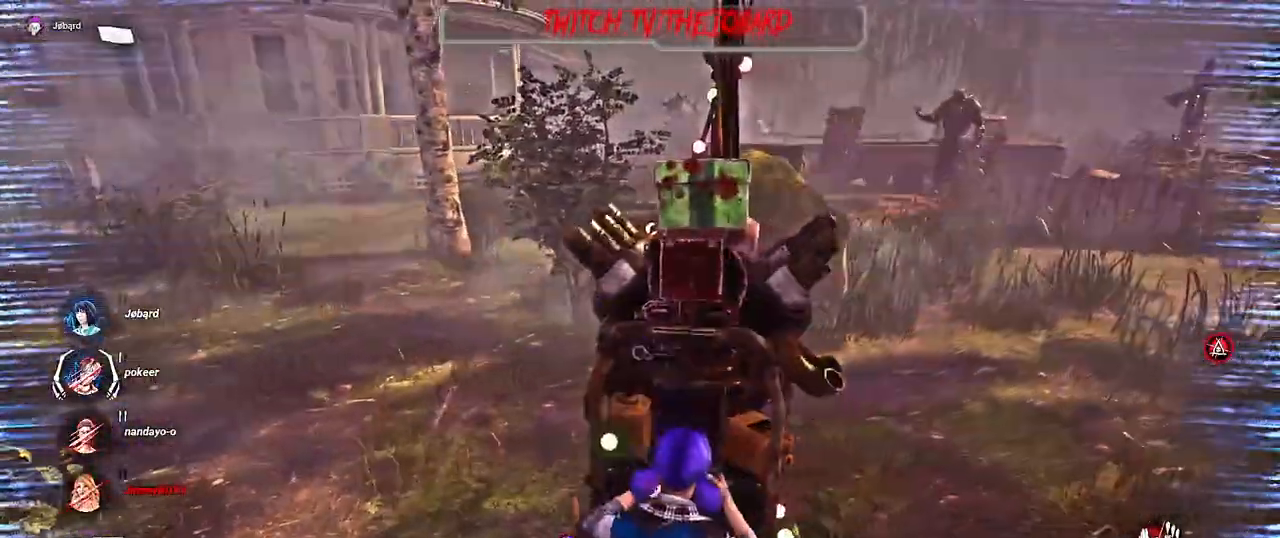
{"keys": [], "mouse": ["left"], "events": []}
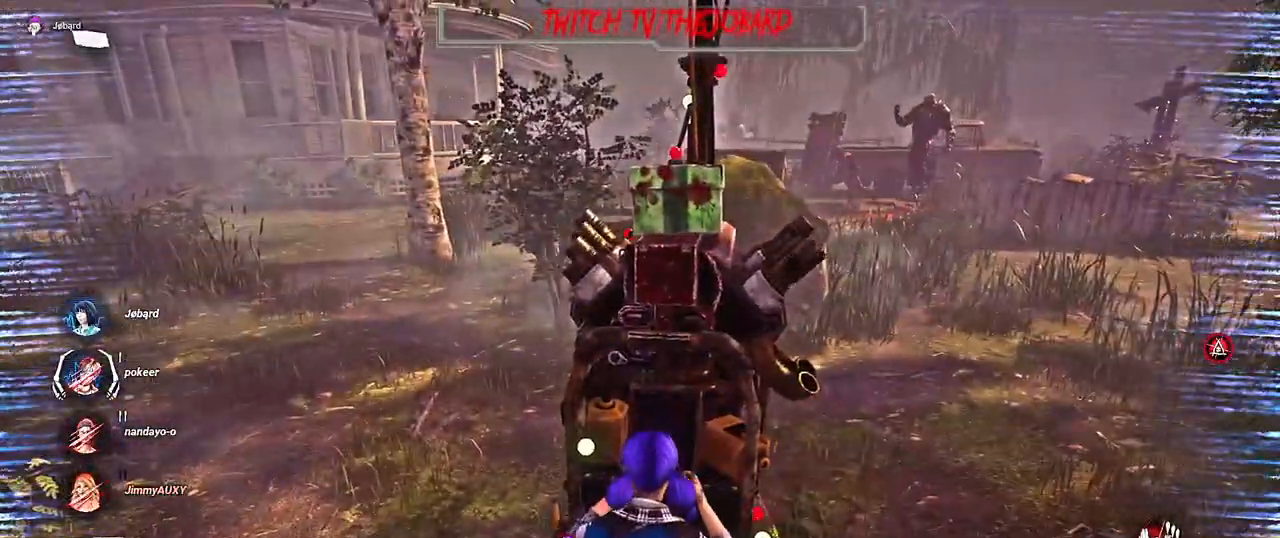
{"keys": ["space"], "mouse": ["left"], "events": [[500, "space", "down"]]}
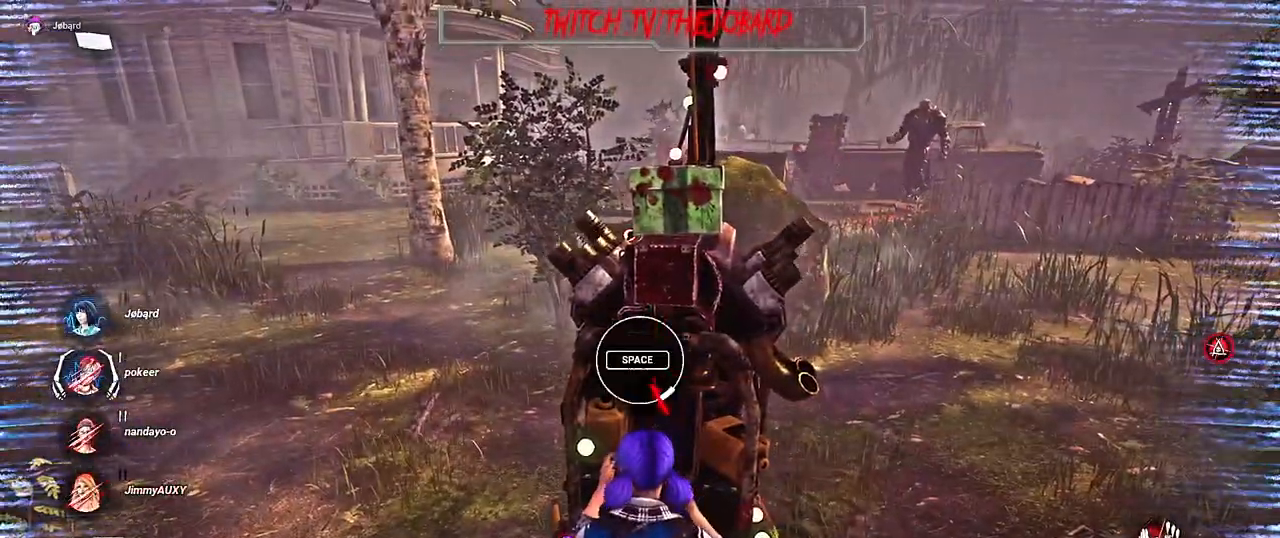
{"keys": ["shift", "z"], "mouse": [], "events": [[100, "space", "up"], [117, "mouse_left", "up"], [234, "shift", "down"], [300, "z", "down"]]}
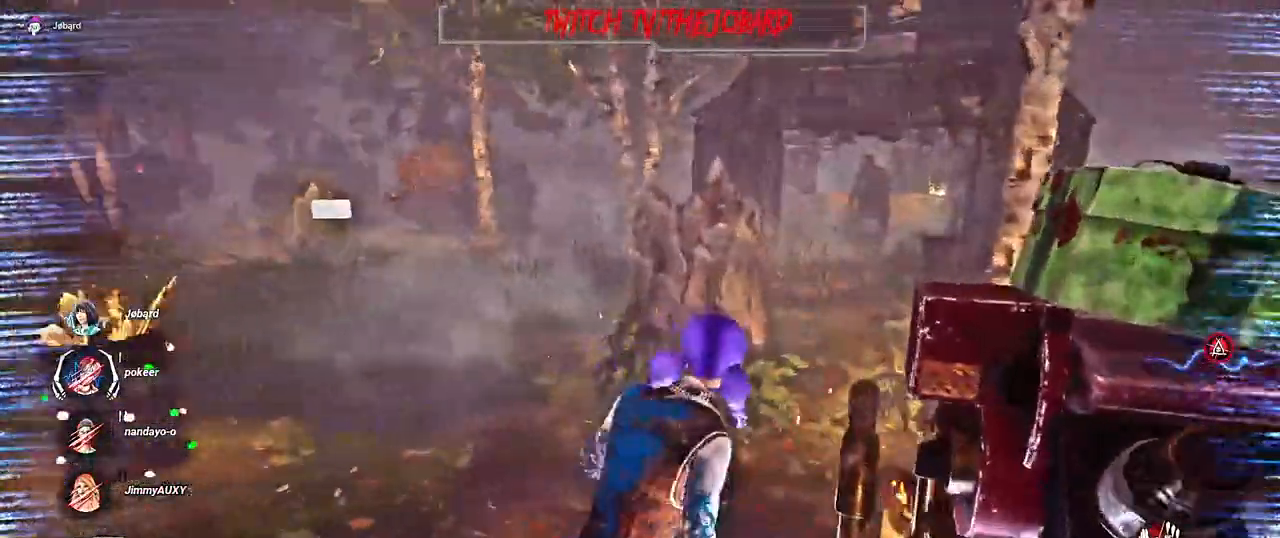
{"keys": ["shift", "z"], "mouse": [], "events": []}